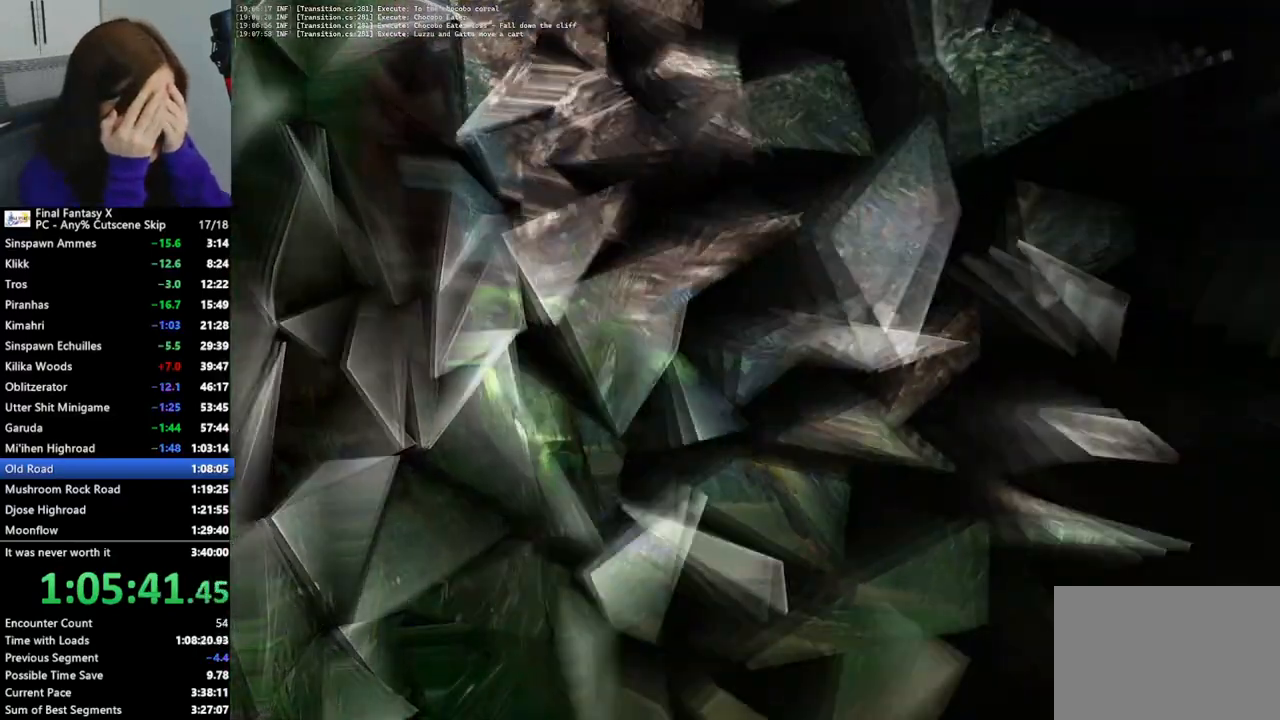
Gameplay with a controller (PlayStation layout); each line is a JSON object with the inputs held at the frame after it. "events" lists button and stick changes between this image and that frame as [ms after this image, input, new state], when the widget could be followed in between.
{"buttons": ["L2"], "left_stick": "center", "right_stick": "center", "events": []}
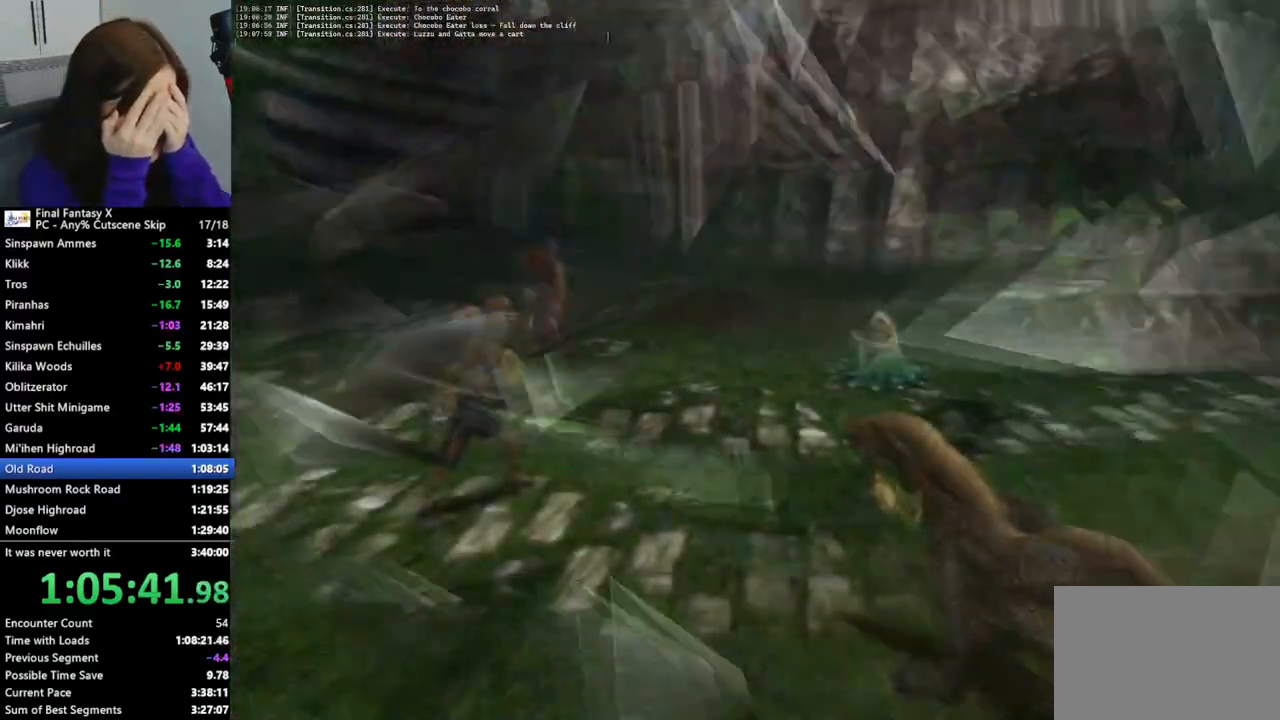
{"buttons": ["L2"], "left_stick": "center", "right_stick": "center", "events": []}
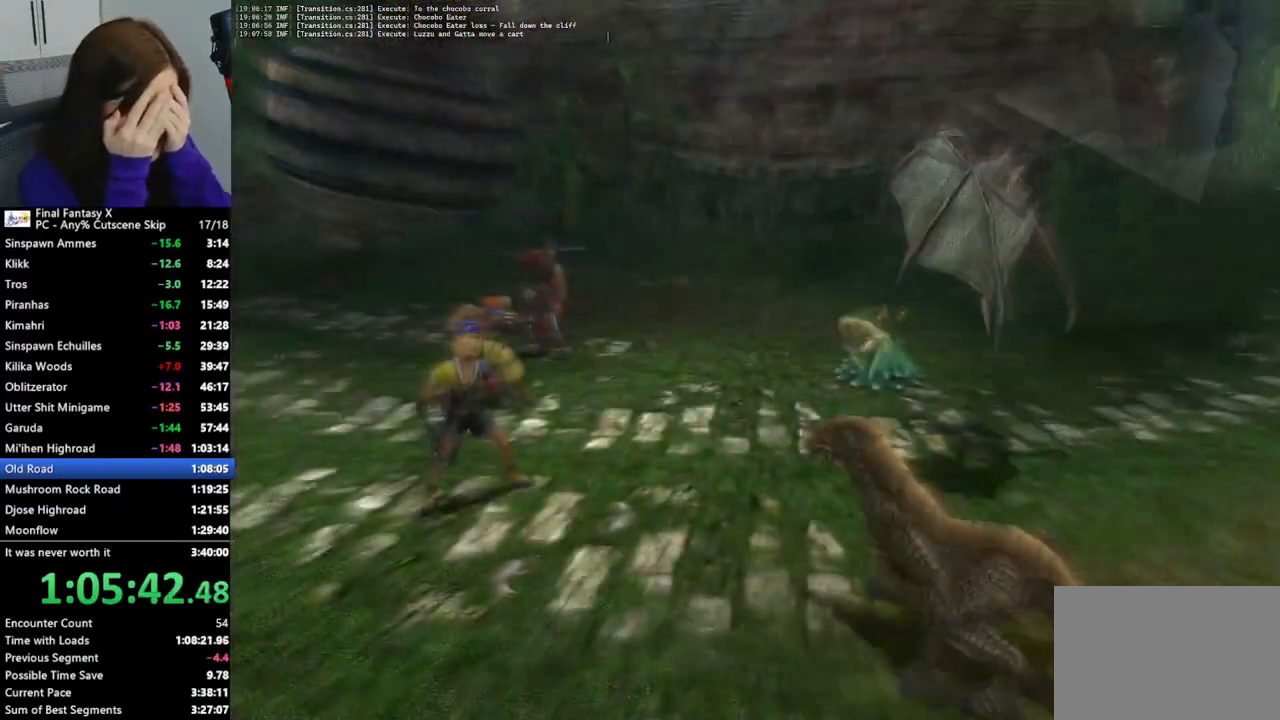
{"buttons": ["L2"], "left_stick": "center", "right_stick": "center", "events": []}
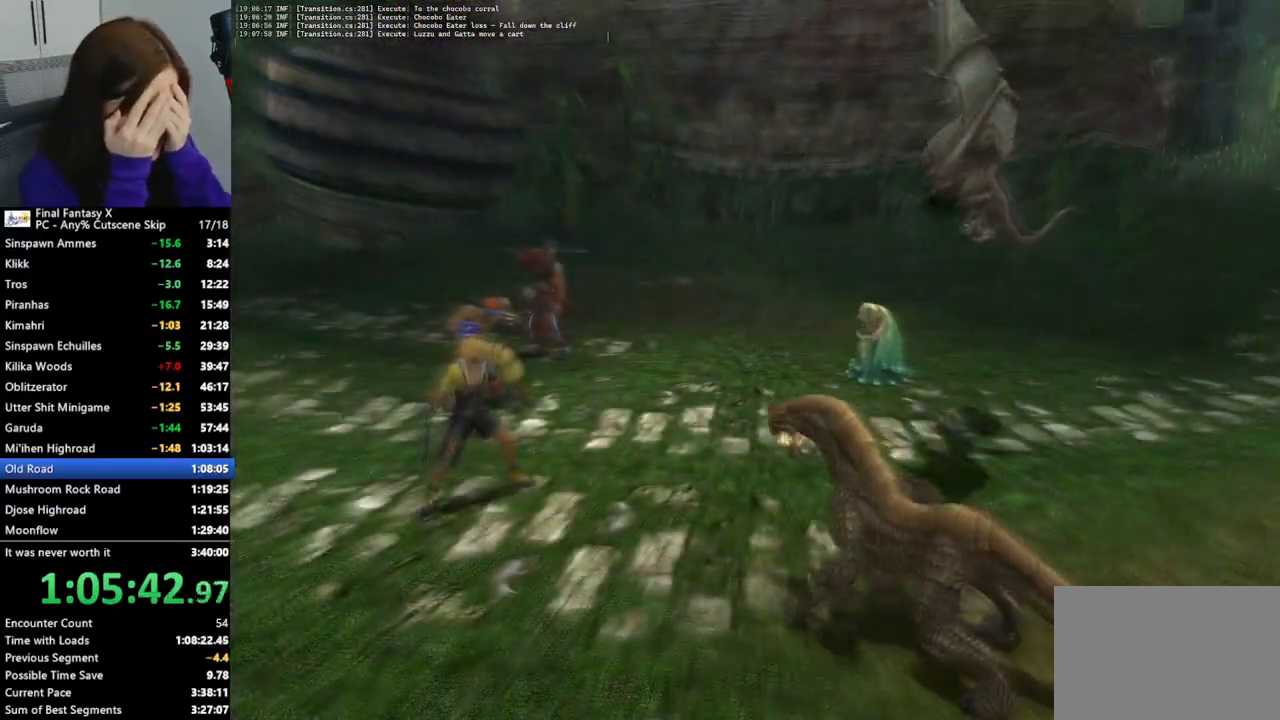
{"buttons": ["L2"], "left_stick": "center", "right_stick": "center", "events": []}
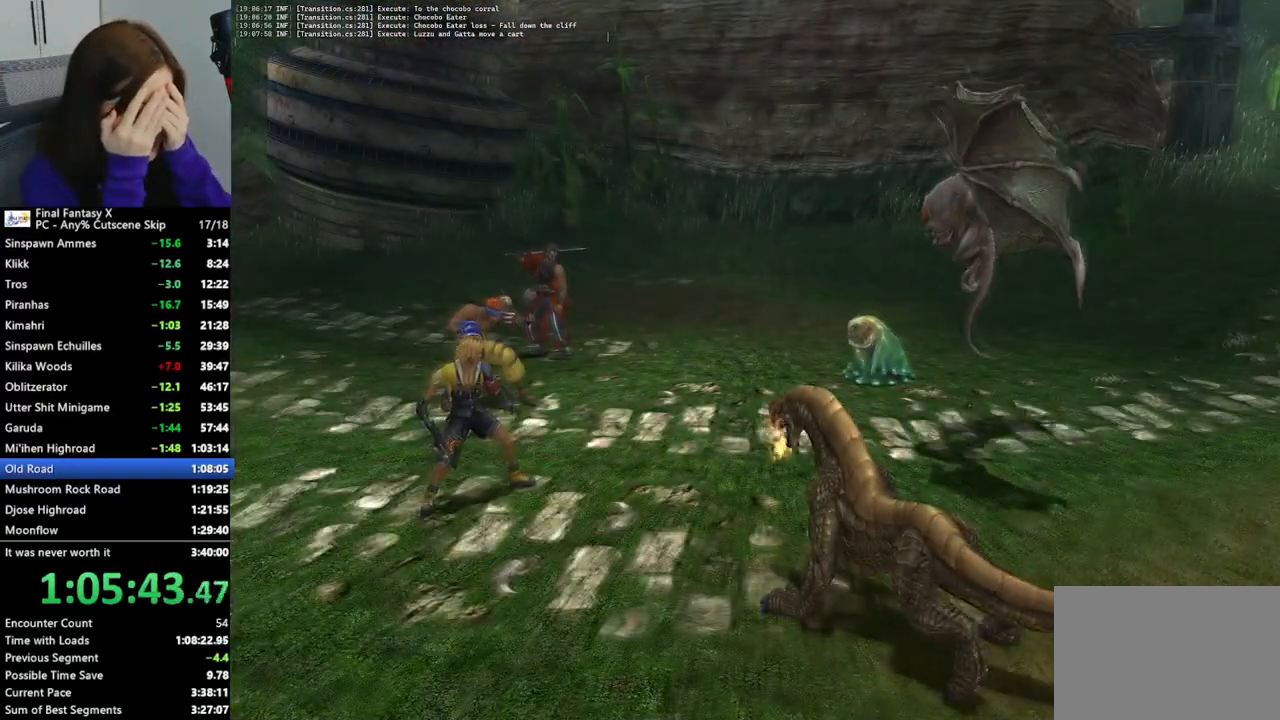
{"buttons": ["L2"], "left_stick": "center", "right_stick": "center", "events": []}
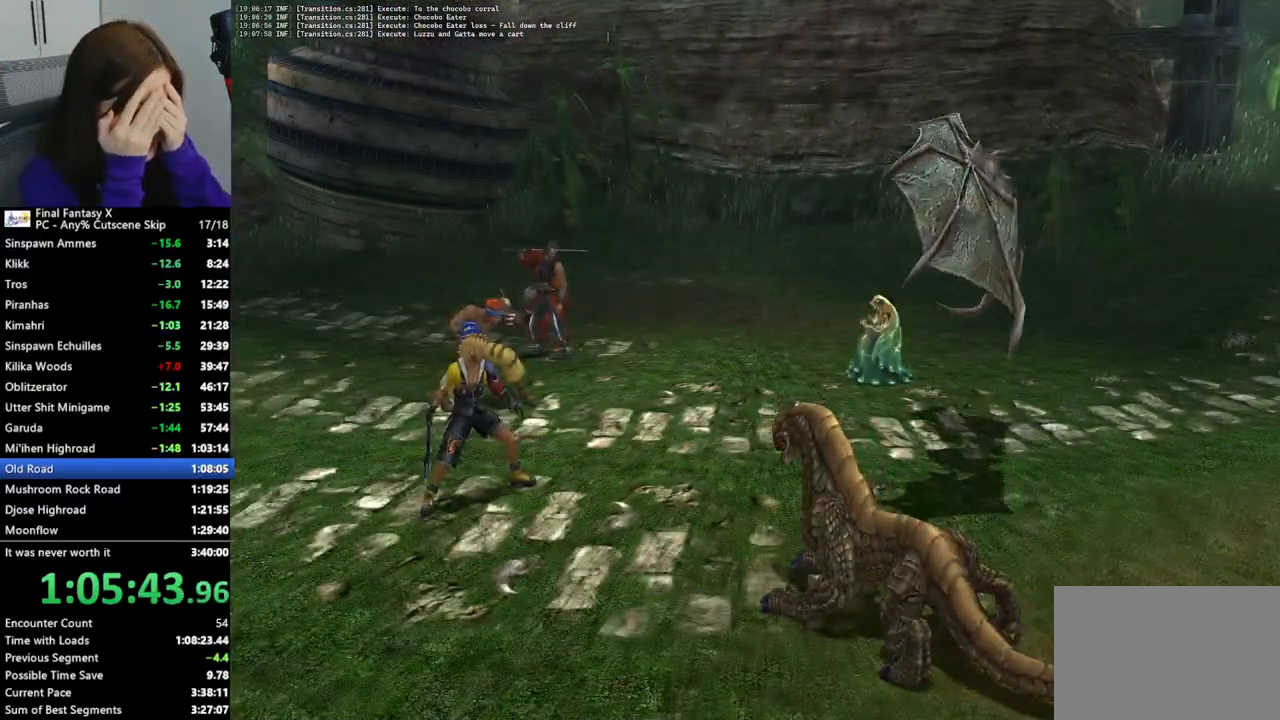
{"buttons": ["L2"], "left_stick": "center", "right_stick": "center", "events": []}
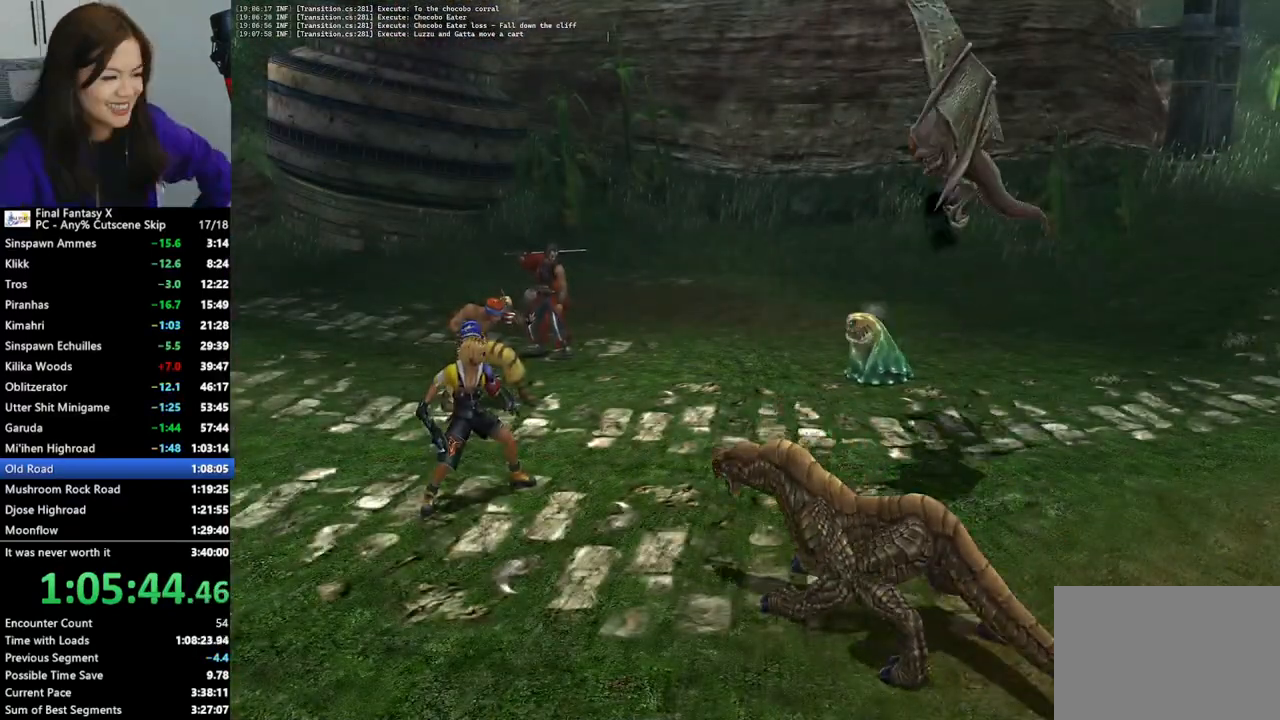
{"buttons": ["L2"], "left_stick": "center", "right_stick": "center", "events": []}
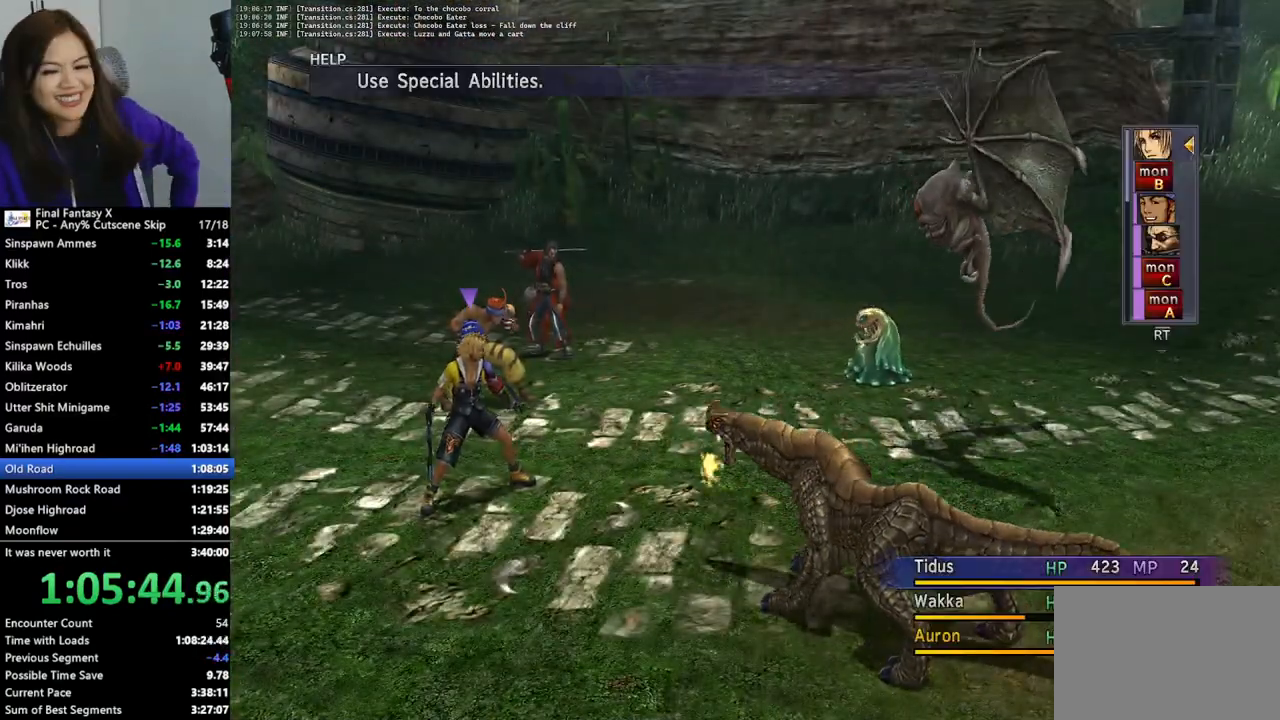
{"buttons": ["L2"], "left_stick": "center", "right_stick": "center", "events": []}
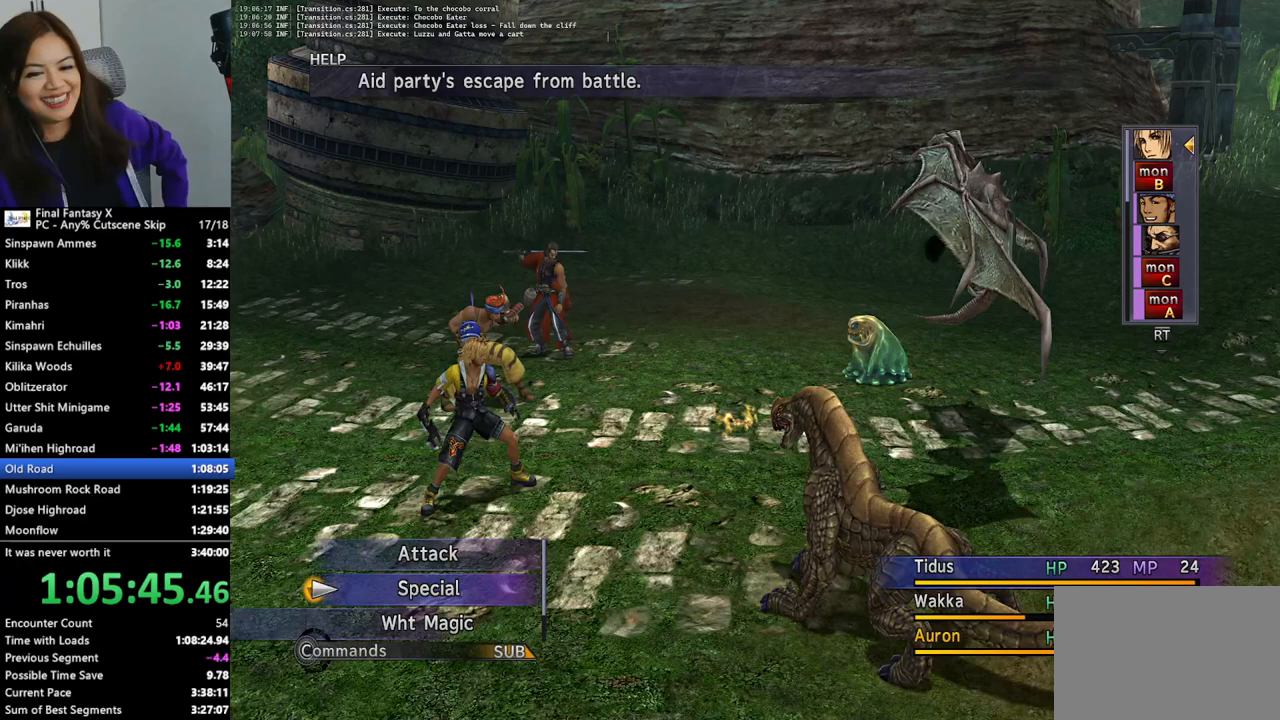
{"buttons": ["L2"], "left_stick": "center", "right_stick": "center", "events": []}
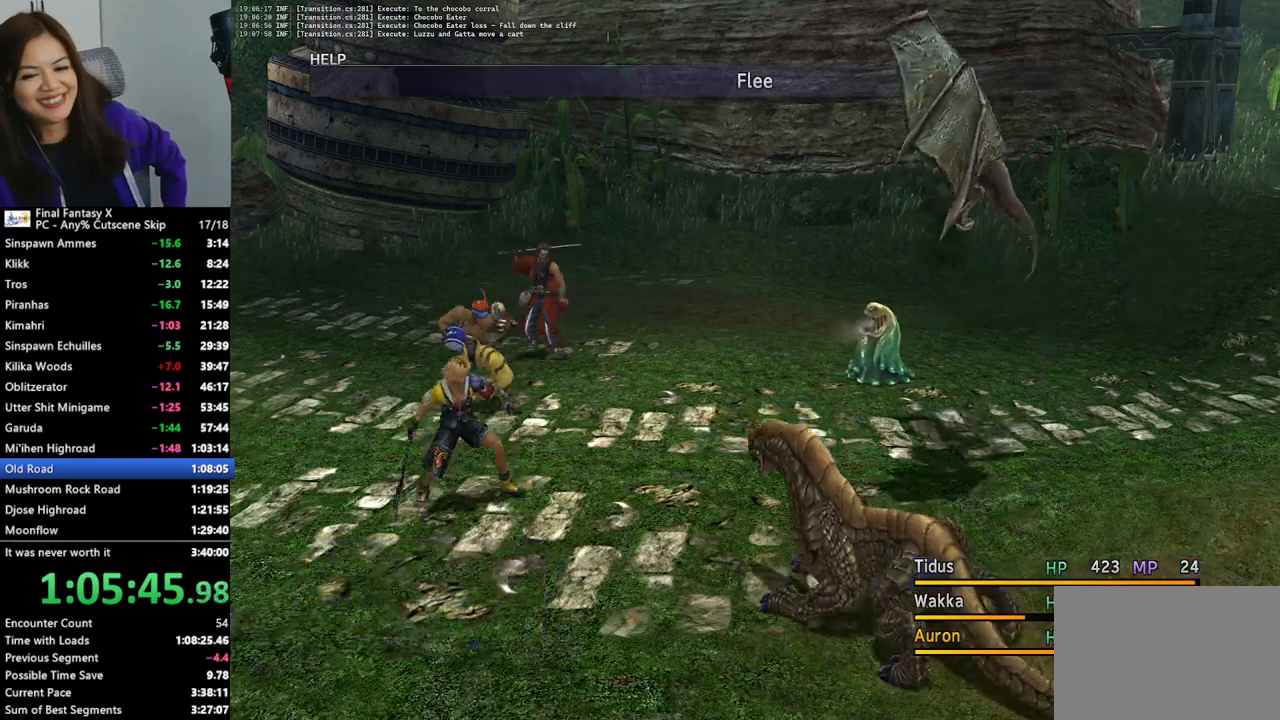
{"buttons": ["L2"], "left_stick": "center", "right_stick": "center", "events": []}
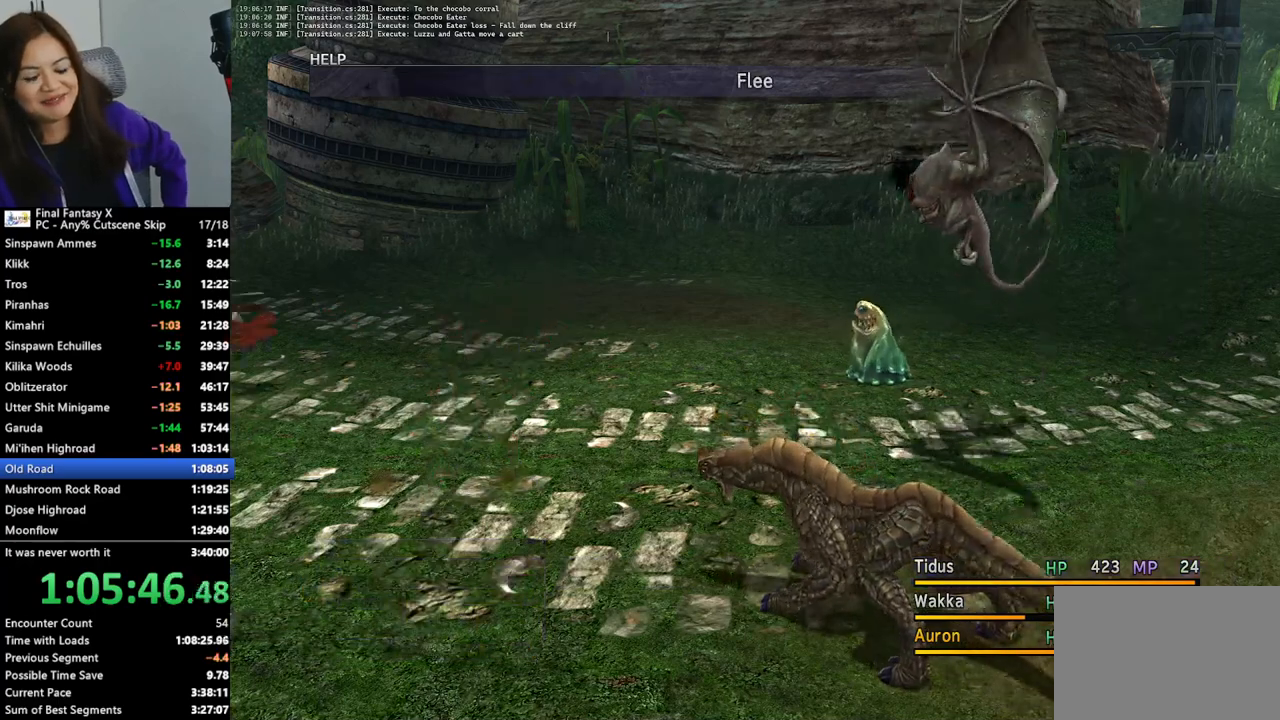
{"buttons": ["L2"], "left_stick": "center", "right_stick": "center", "events": []}
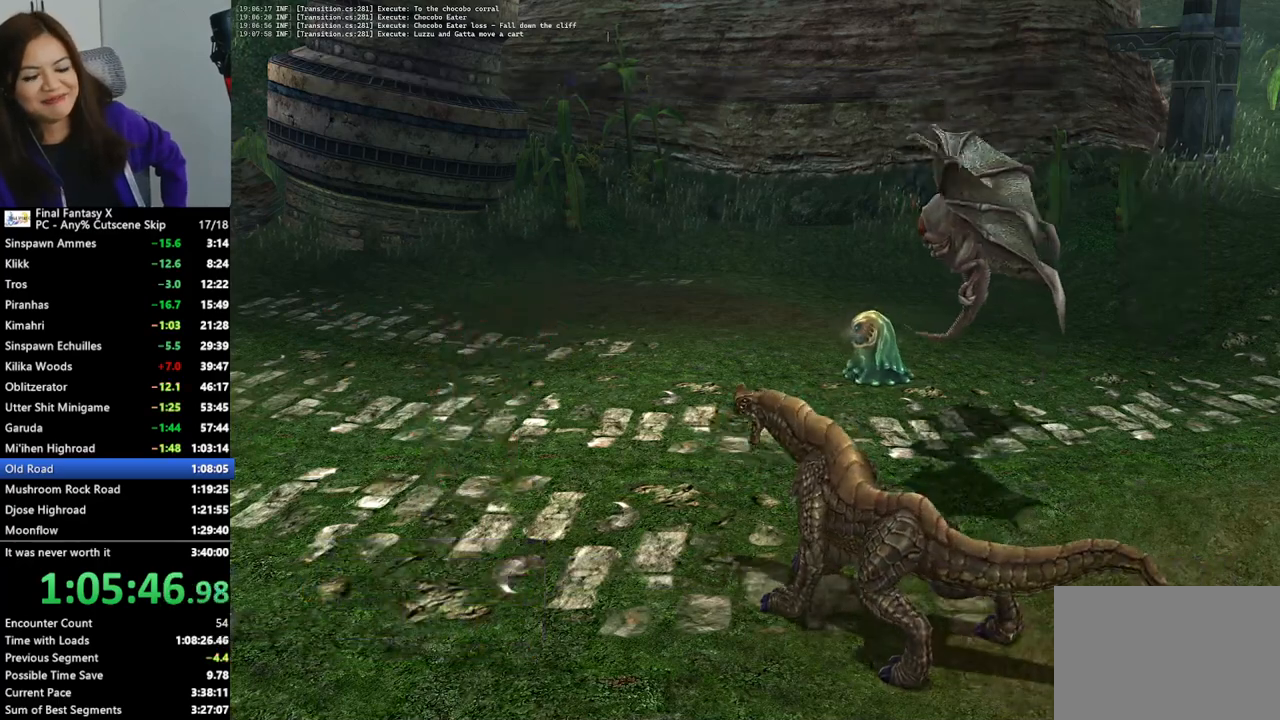
{"buttons": ["L2"], "left_stick": "center", "right_stick": "center", "events": []}
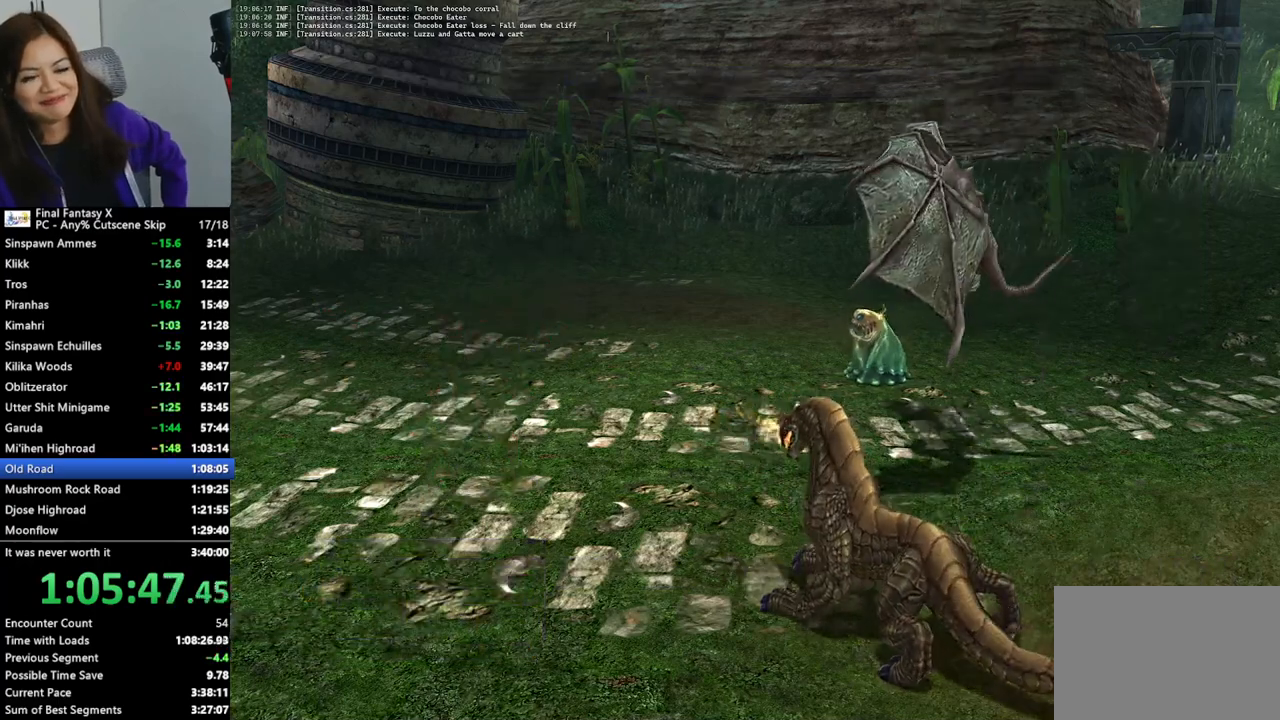
{"buttons": ["L2"], "left_stick": "center", "right_stick": "center", "events": []}
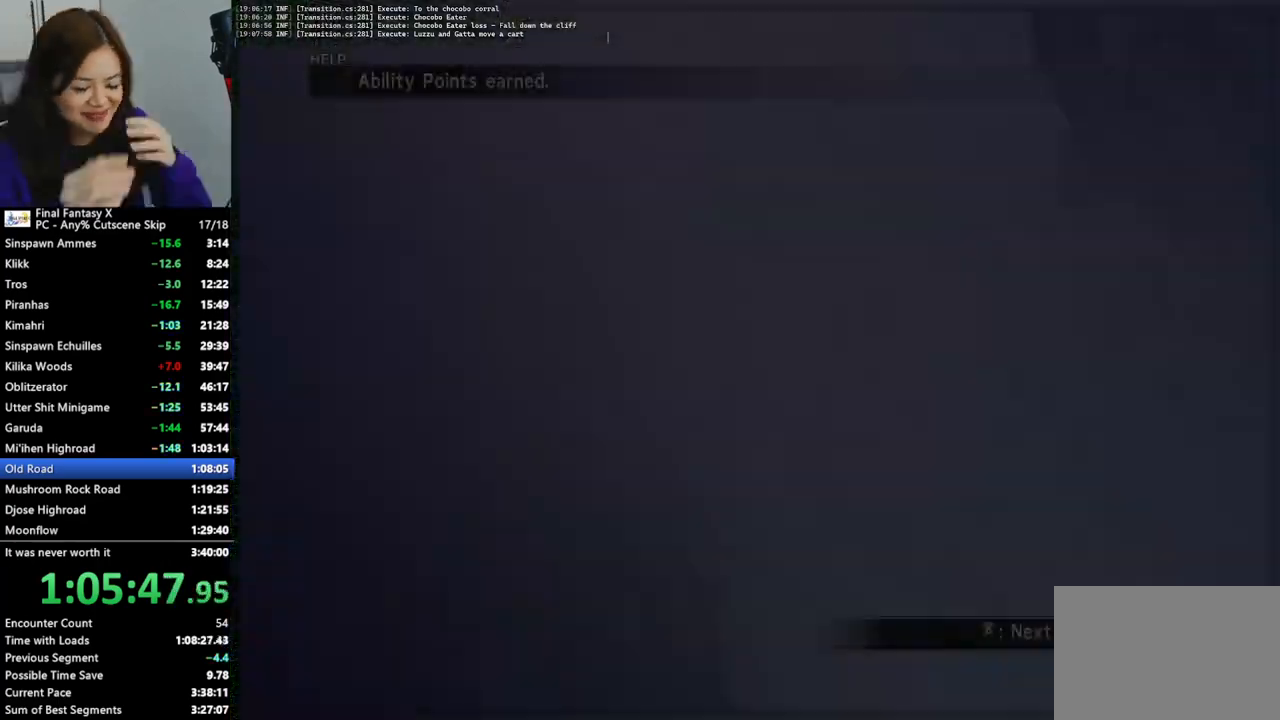
{"buttons": ["L2"], "left_stick": "center", "right_stick": "center", "events": []}
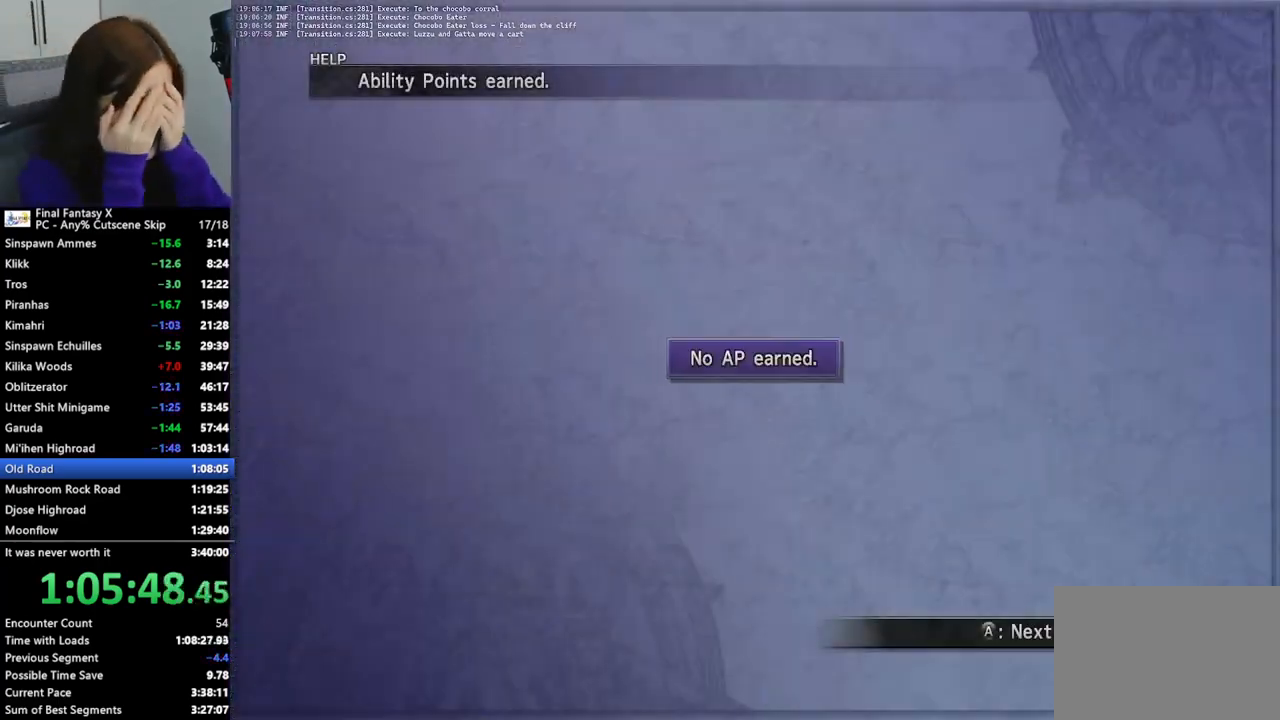
{"buttons": ["L2"], "left_stick": "center", "right_stick": "center", "events": []}
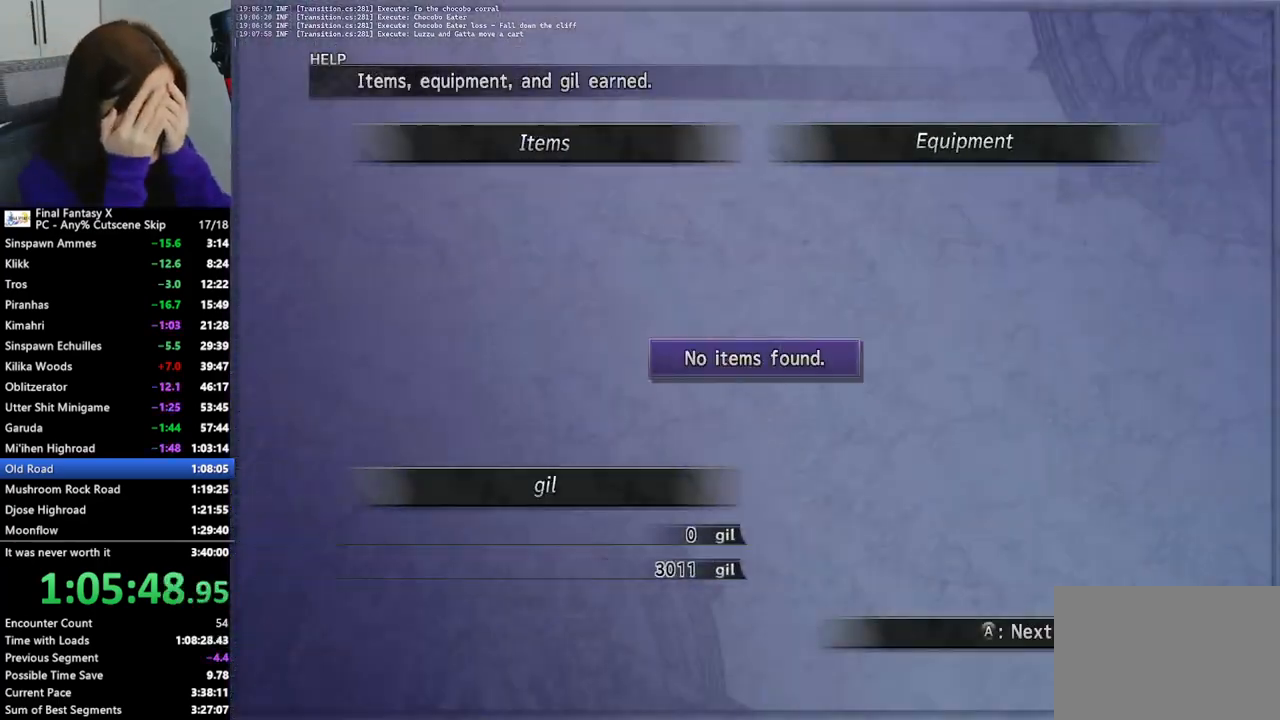
{"buttons": ["L2"], "left_stick": "center", "right_stick": "center", "events": []}
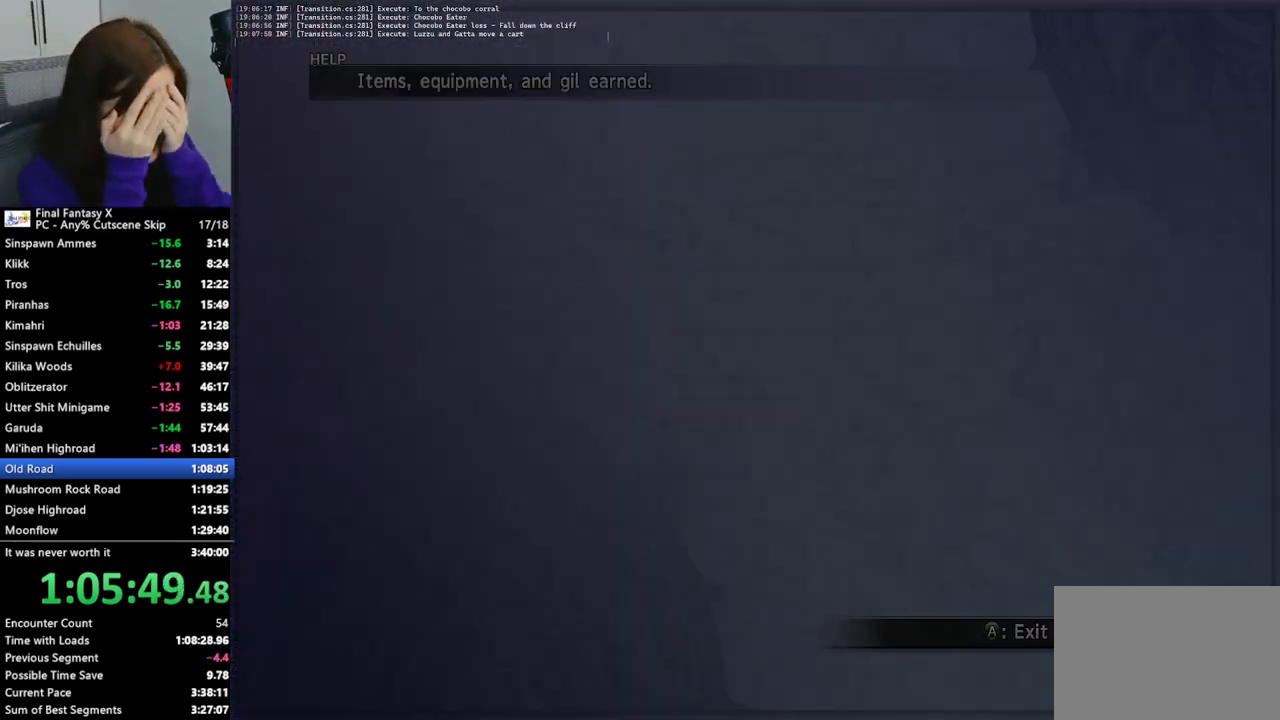
{"buttons": [], "left_stick": "up-left", "right_stick": "center", "events": [[67, "L2", "up"], [67, "left_stick", "up"], [233, "left_stick", "up-left"]]}
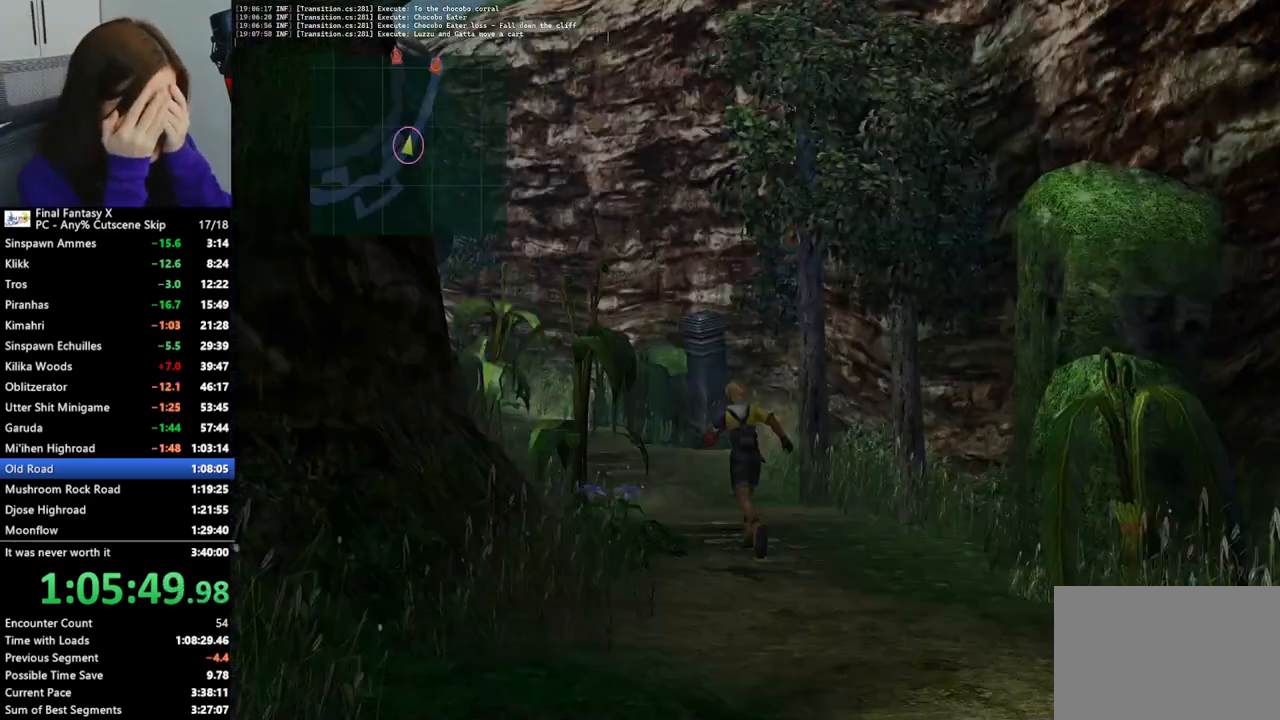
{"buttons": [], "left_stick": "up-left", "right_stick": "center", "events": []}
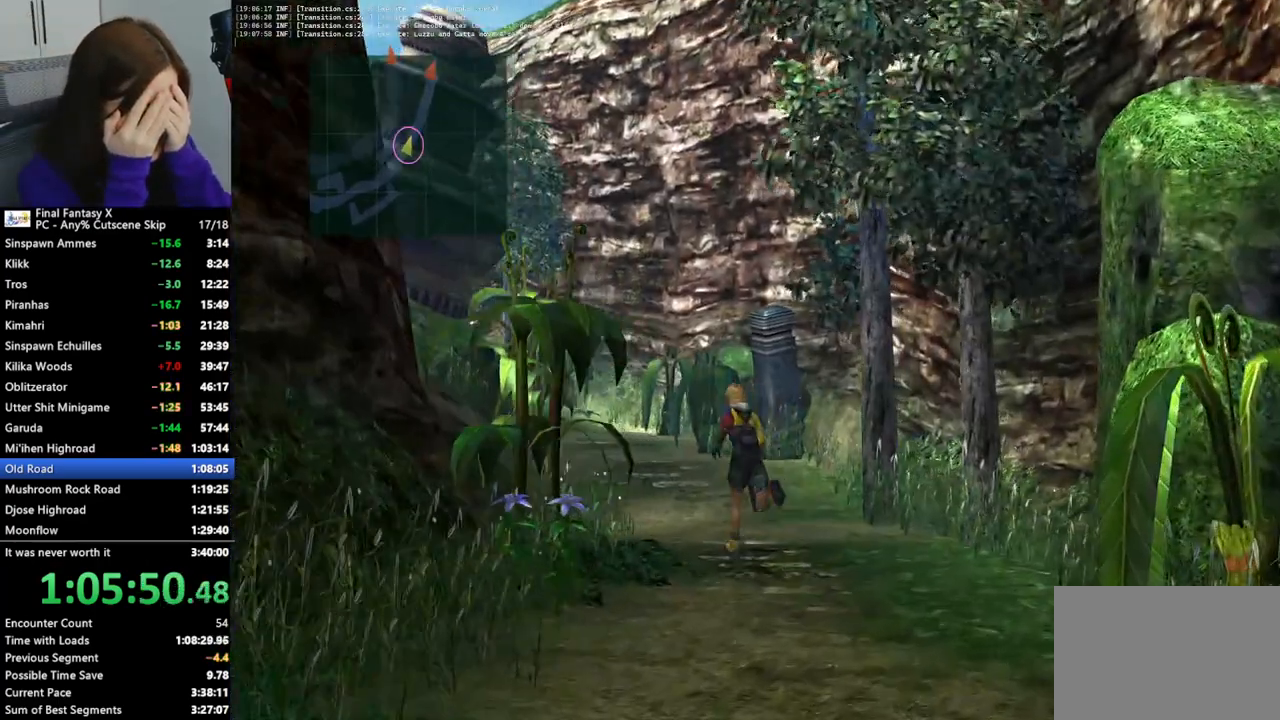
{"buttons": [], "left_stick": "up", "right_stick": "center", "events": [[200, "left_stick", "up"]]}
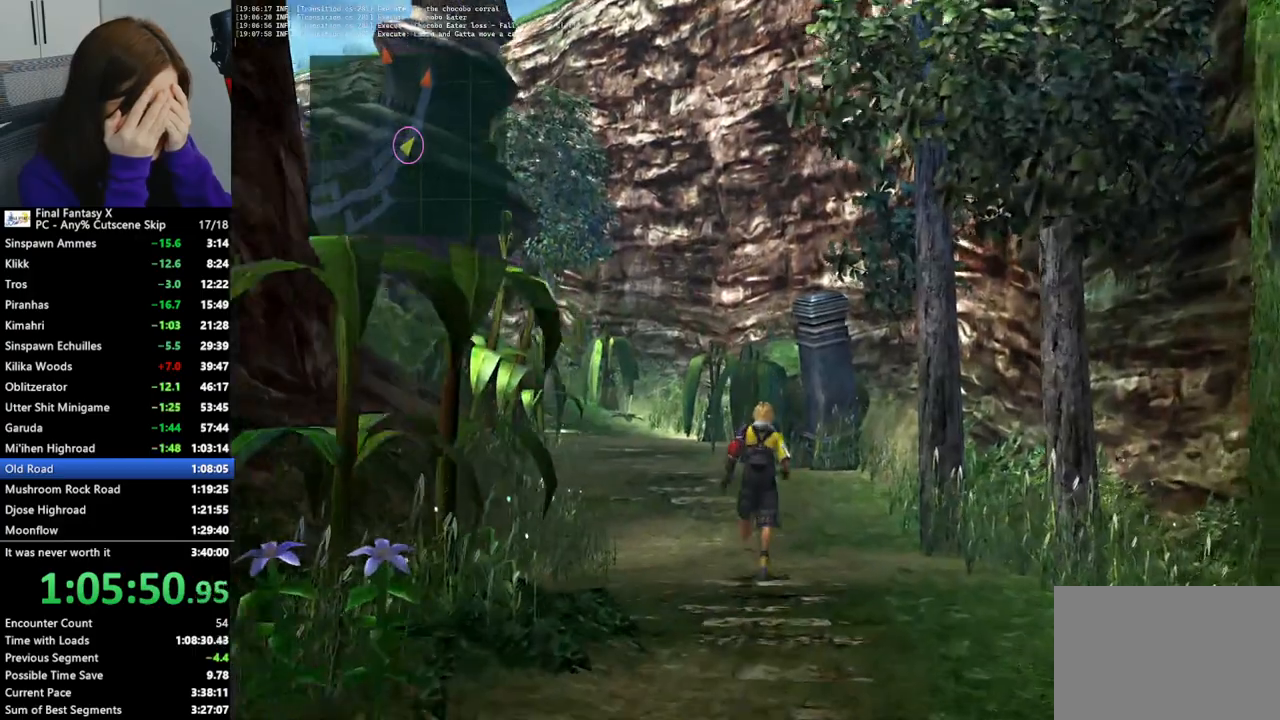
{"buttons": [], "left_stick": "up", "right_stick": "center", "events": []}
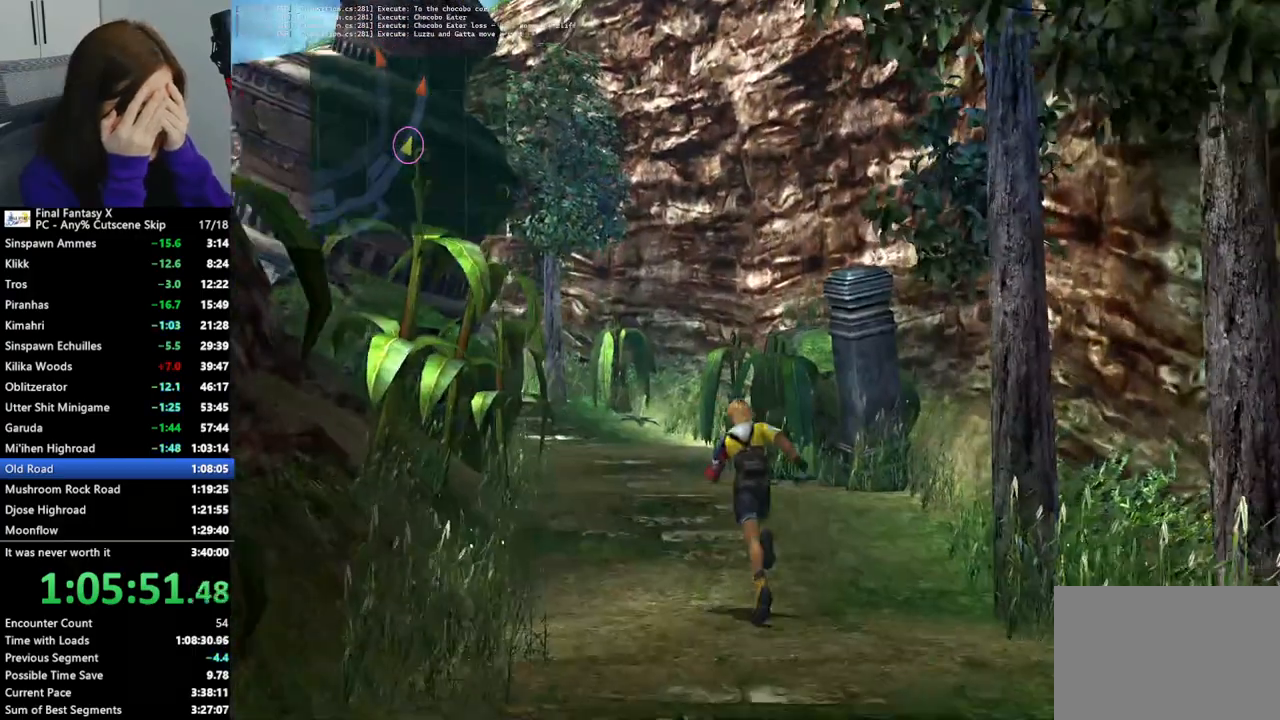
{"buttons": [], "left_stick": "up", "right_stick": "center", "events": []}
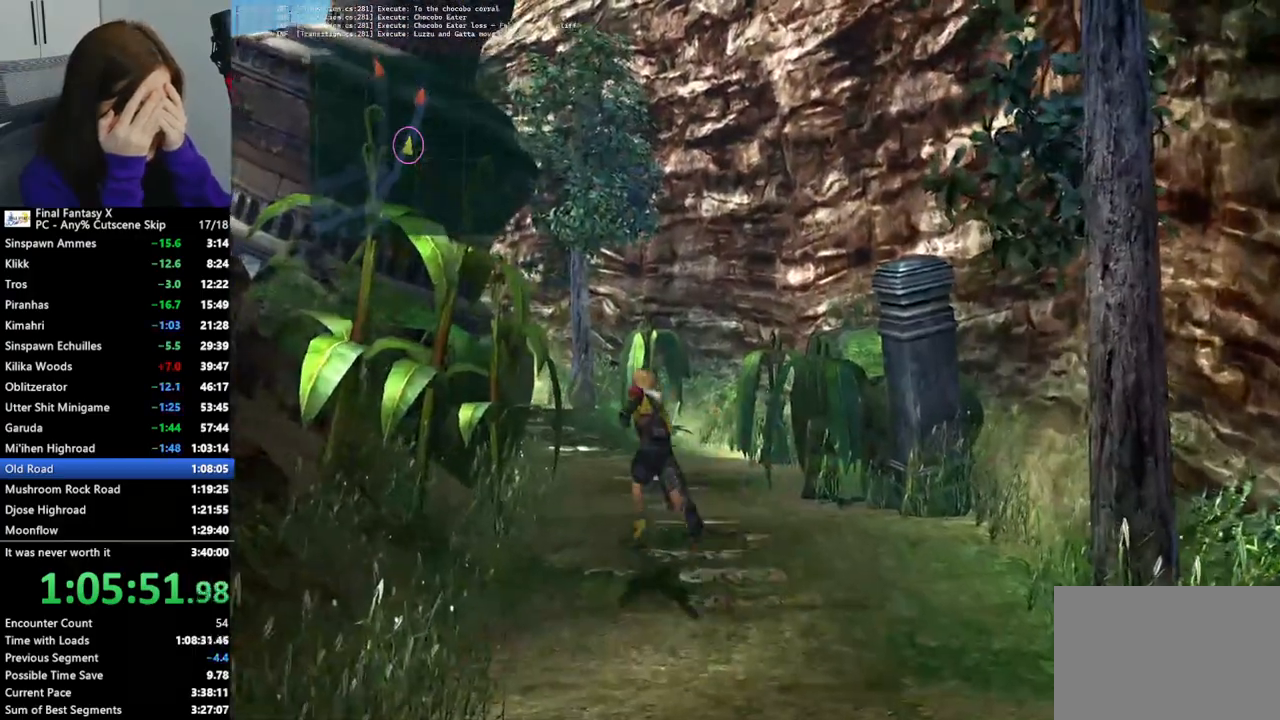
{"buttons": [], "left_stick": "up", "right_stick": "center", "events": []}
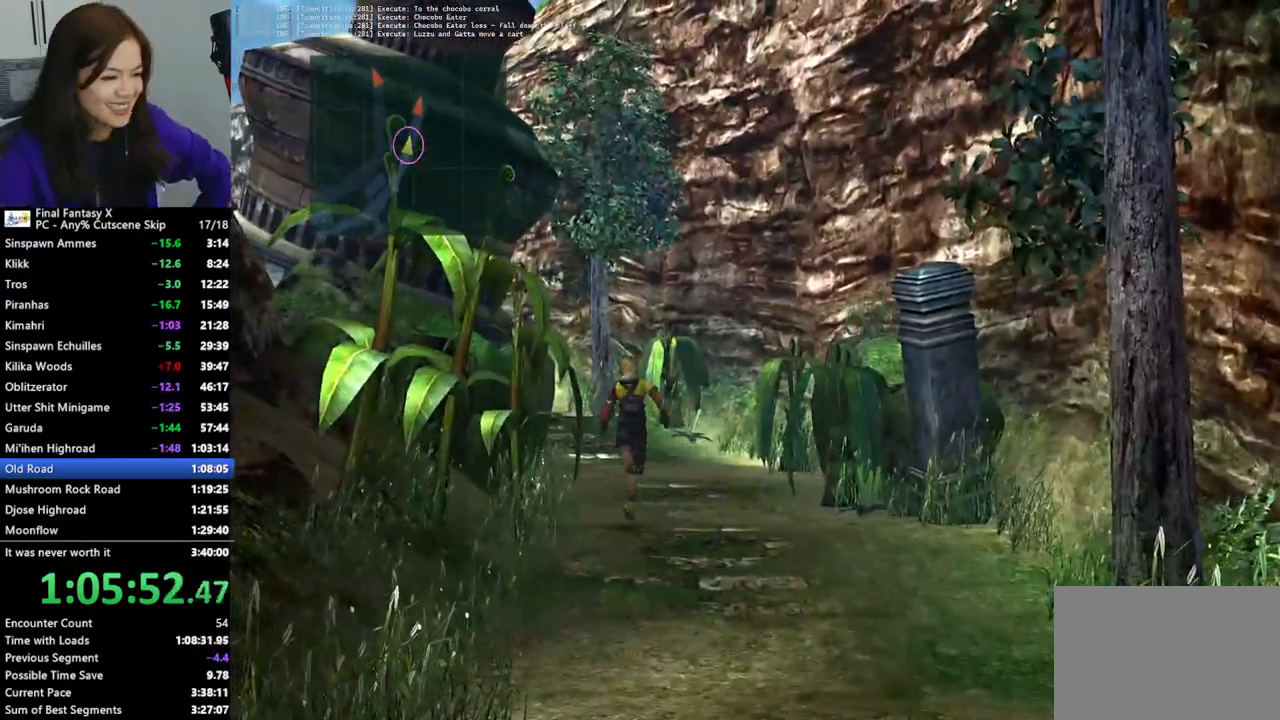
{"buttons": [], "left_stick": "up", "right_stick": "center", "events": []}
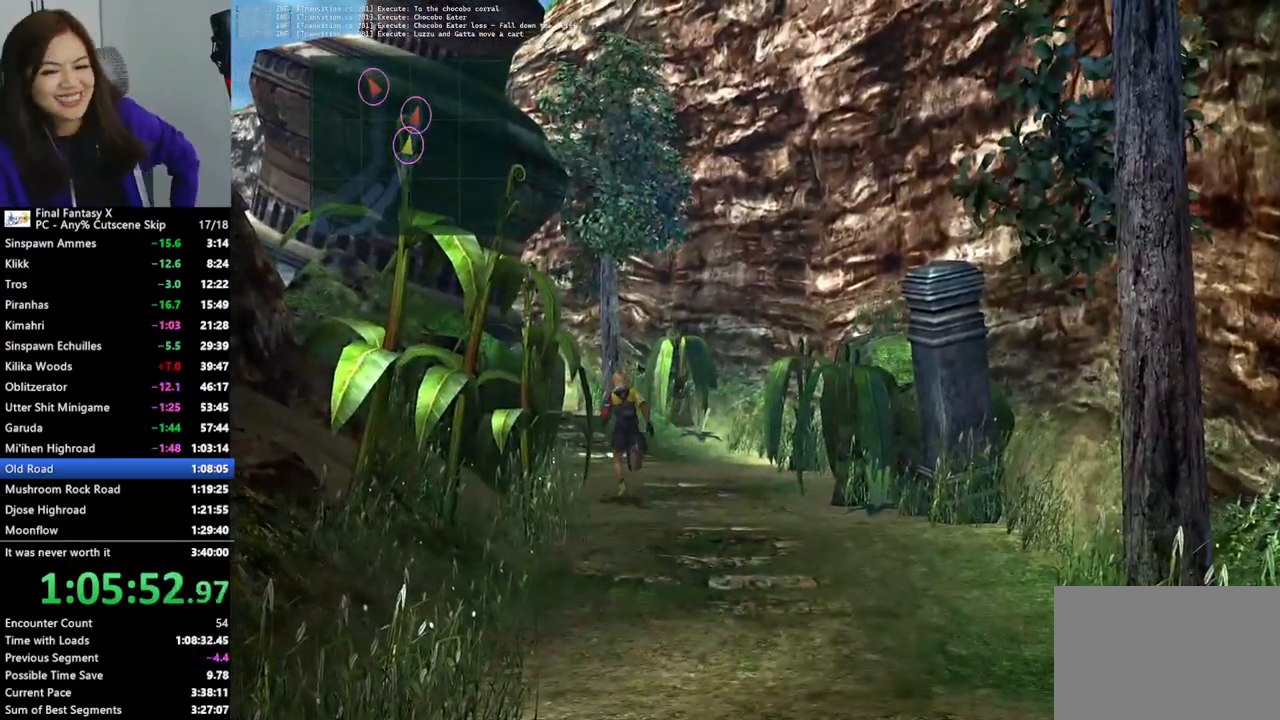
{"buttons": [], "left_stick": "up", "right_stick": "center", "events": []}
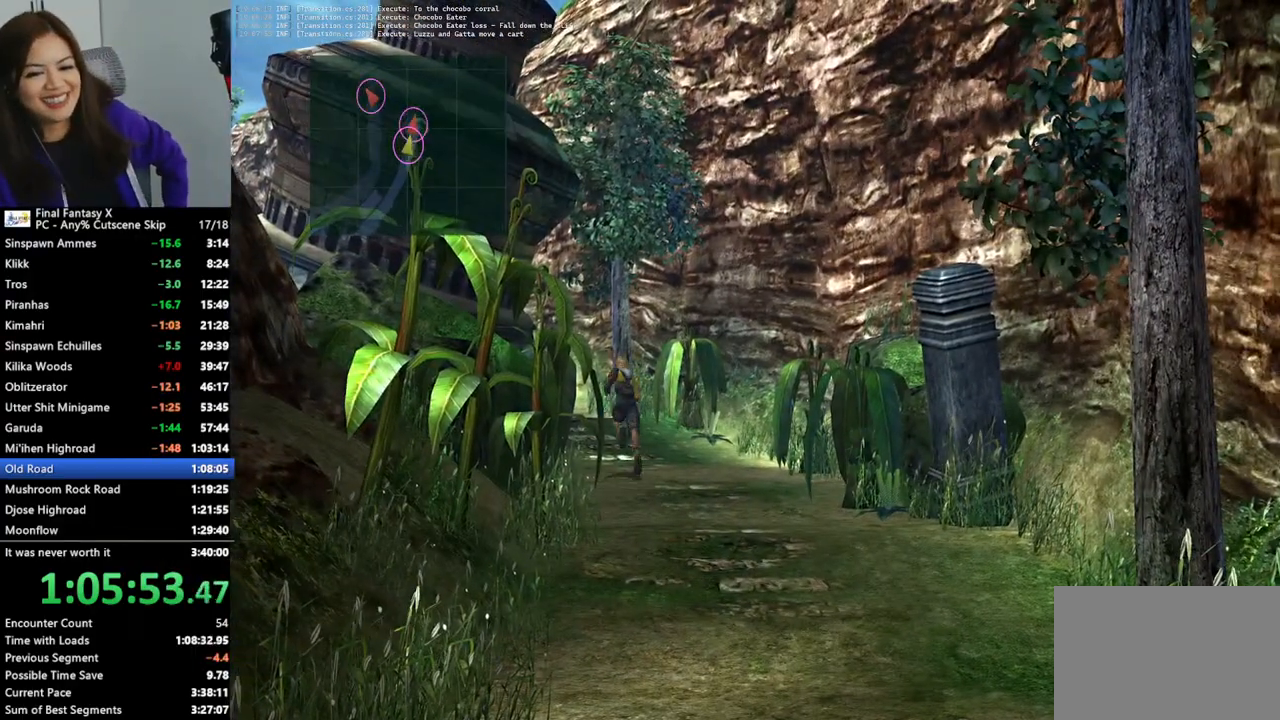
{"buttons": [], "left_stick": "up", "right_stick": "center", "events": []}
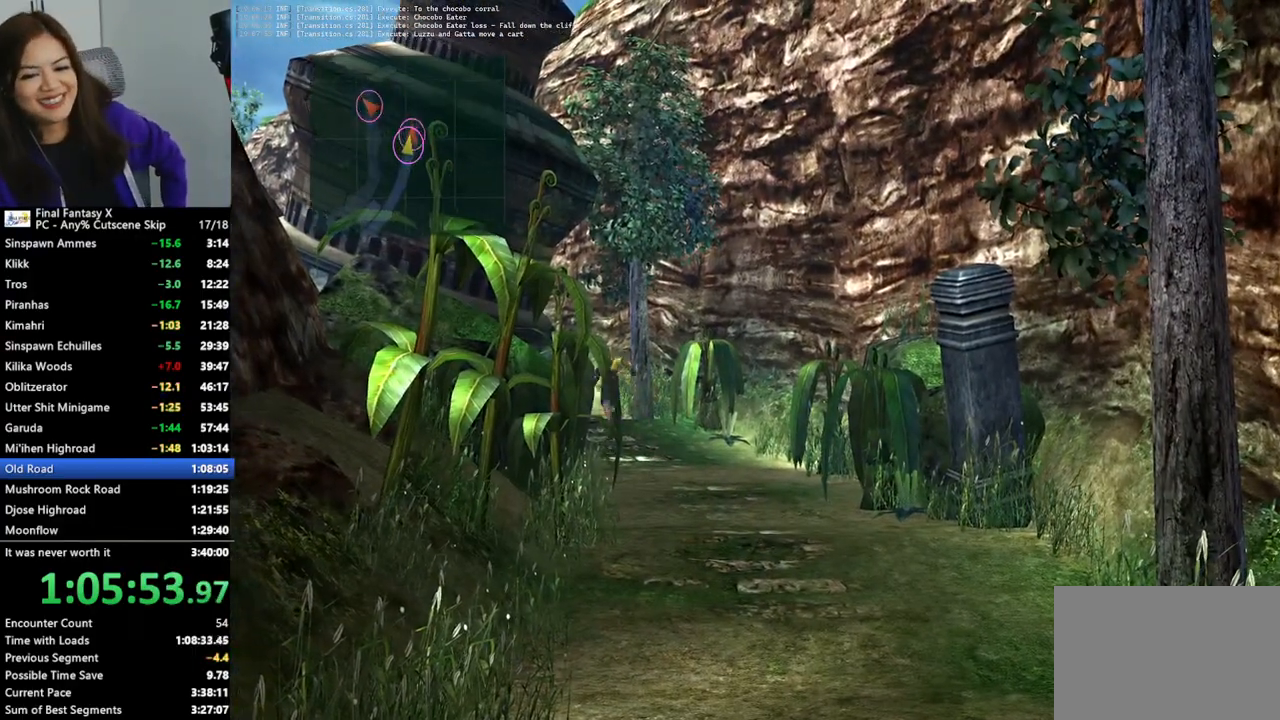
{"buttons": [], "left_stick": "up", "right_stick": "center", "events": []}
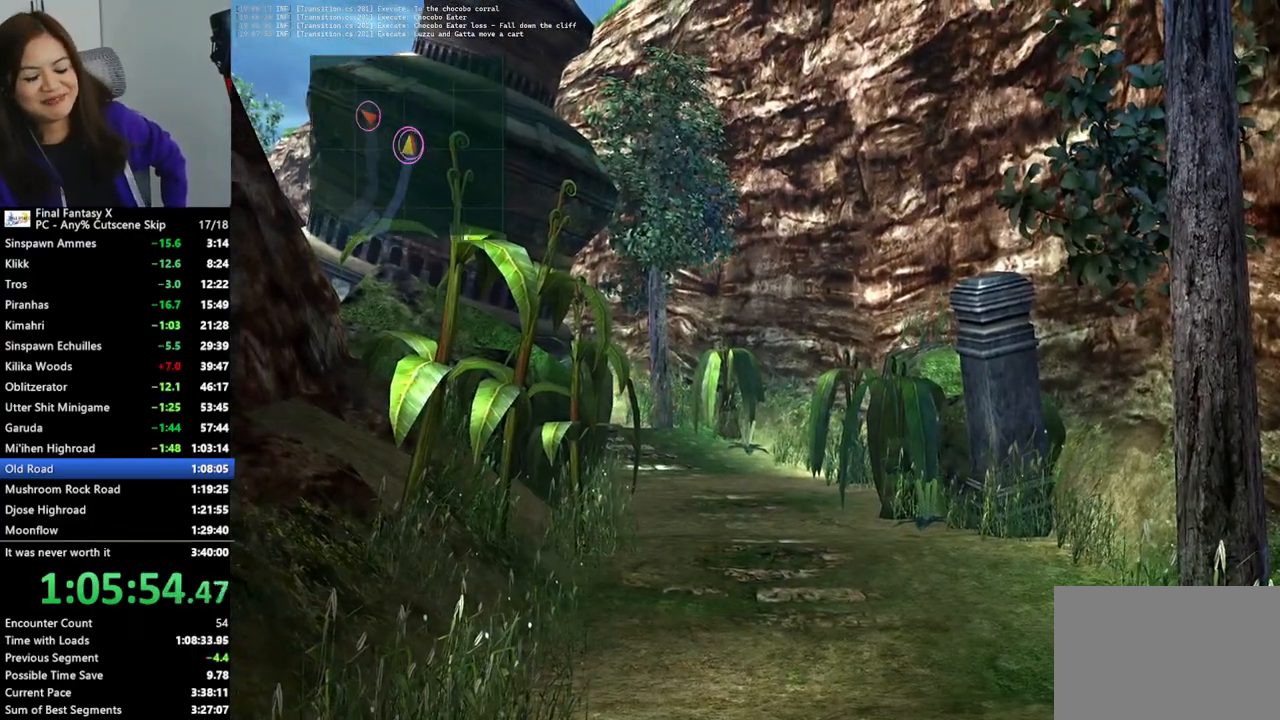
{"buttons": [], "left_stick": "up", "right_stick": "center", "events": []}
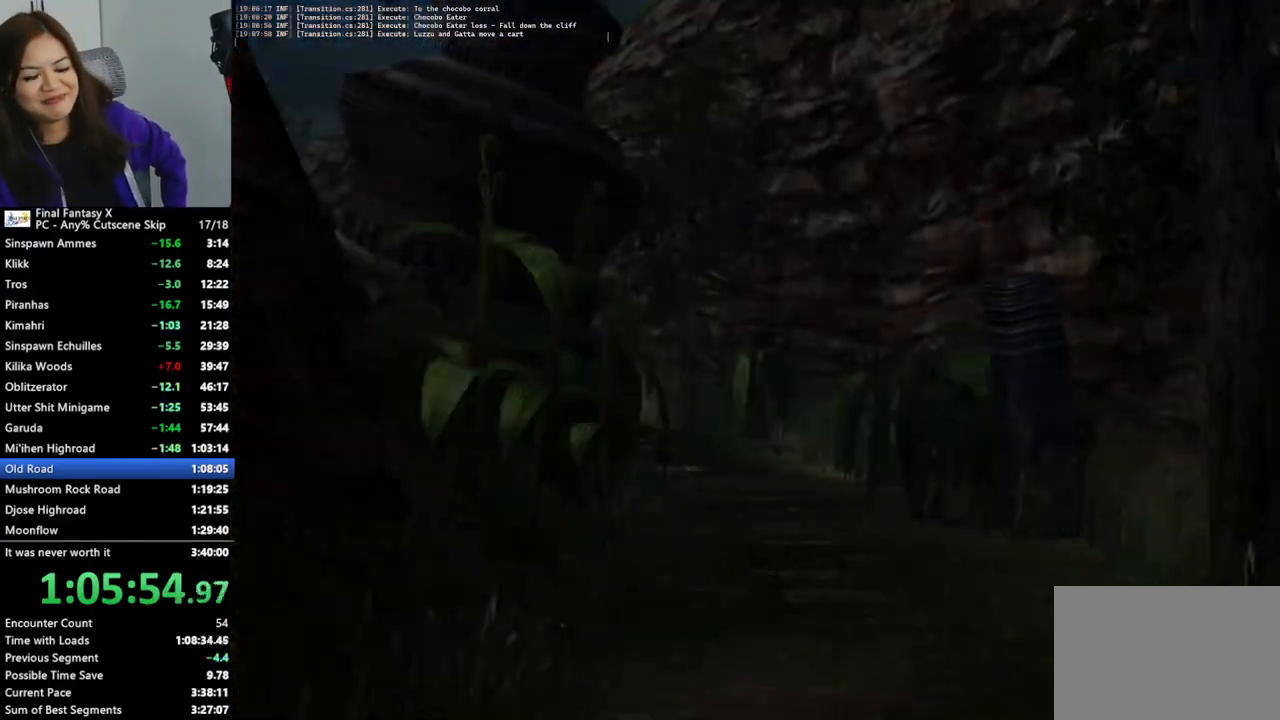
{"buttons": [], "left_stick": "up", "right_stick": "center", "events": [[267, "left_stick", "center"], [500, "left_stick", "up"]]}
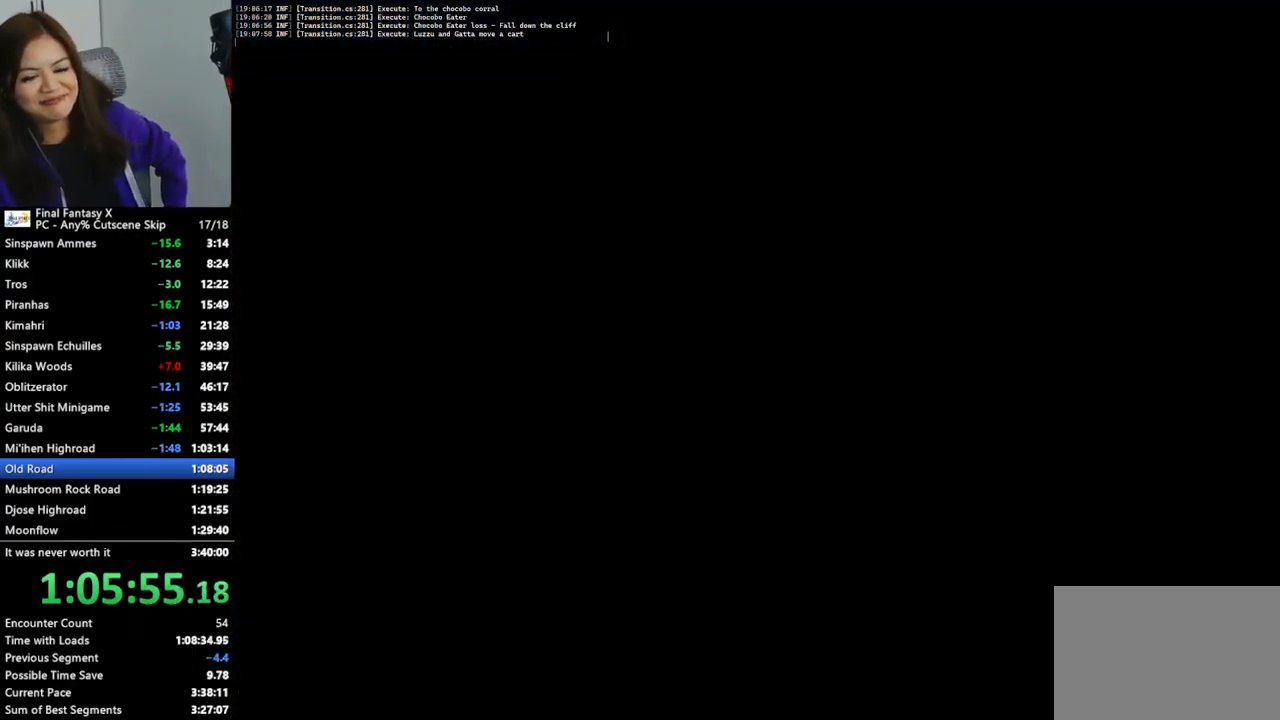
{"buttons": [], "left_stick": "up", "right_stick": "center", "events": []}
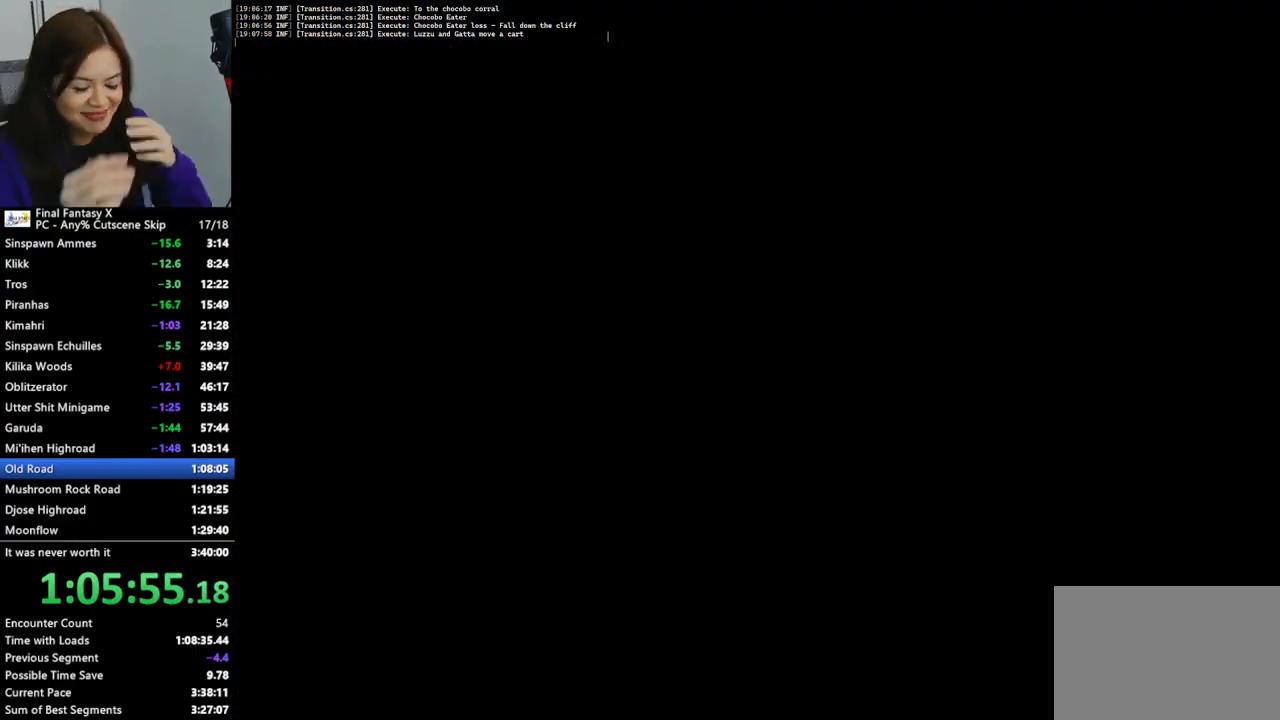
{"buttons": [], "left_stick": "up", "right_stick": "center", "events": []}